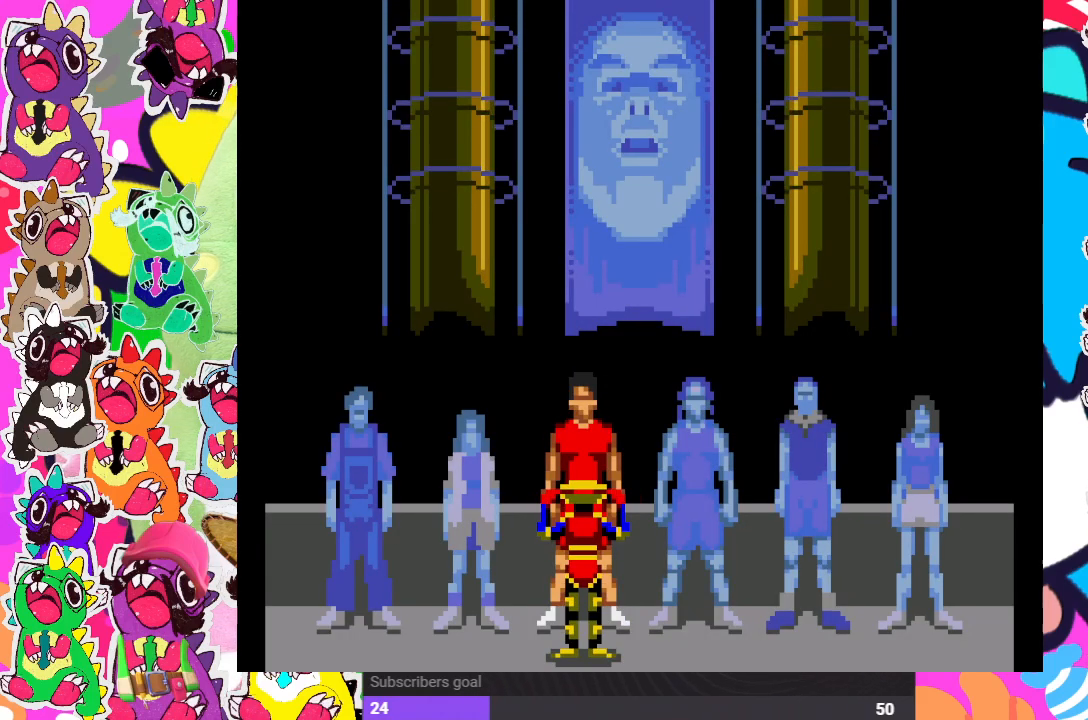
Gameplay with a controller (PlayStation layout); each line is a JSON object with the inputs held at the frame after it. "events" lists button and stick changes between this image and that frame as [ms after this image, input, new state], when the widget could be followed in between. Not read: L3 R3.
{"buttons": [], "left_stick": "right", "right_stick": "center", "events": [[333, "left_stick", "right"]]}
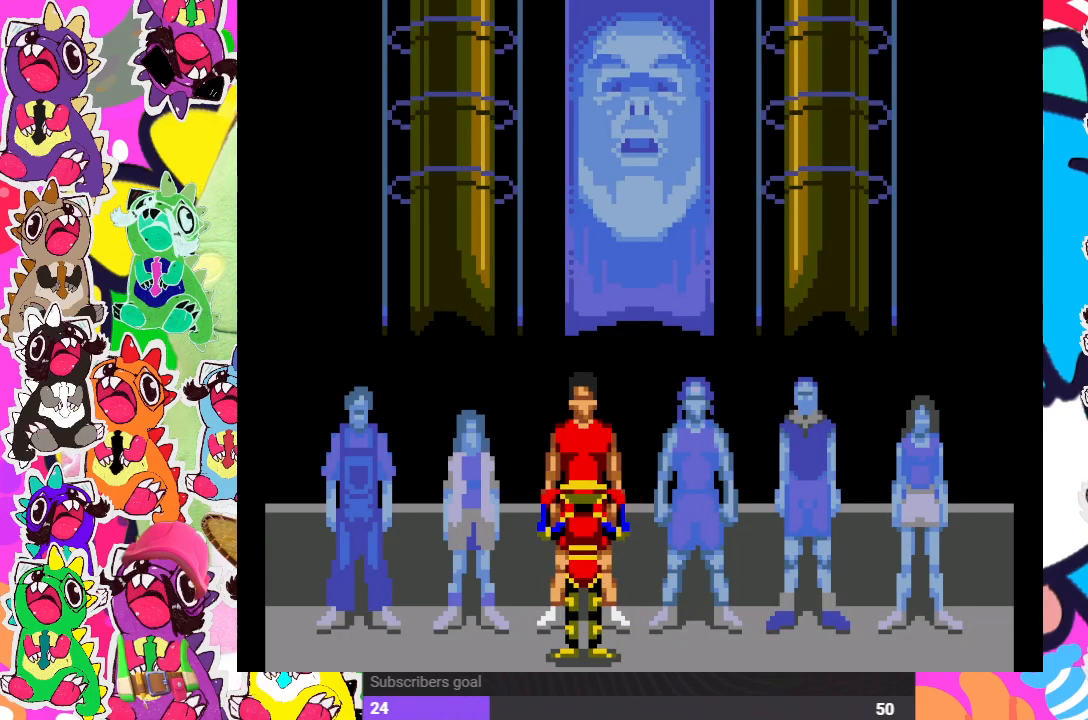
{"buttons": [], "left_stick": "center", "right_stick": "center", "events": [[383, "left_stick", "center"]]}
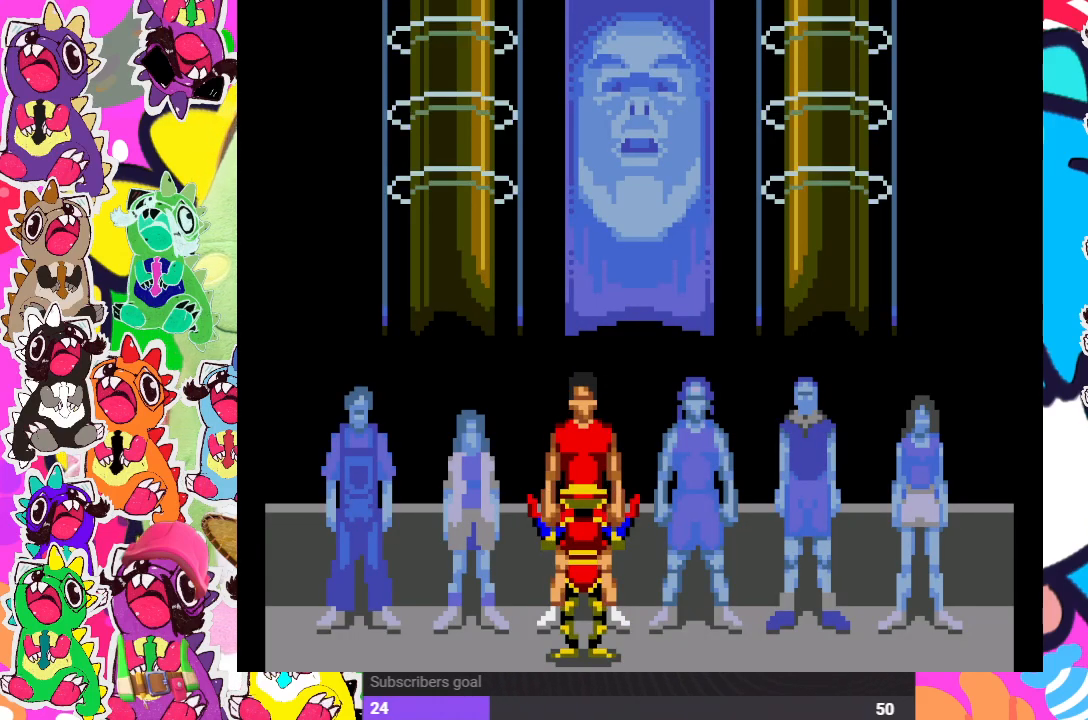
{"buttons": [], "left_stick": "center", "right_stick": "center", "events": []}
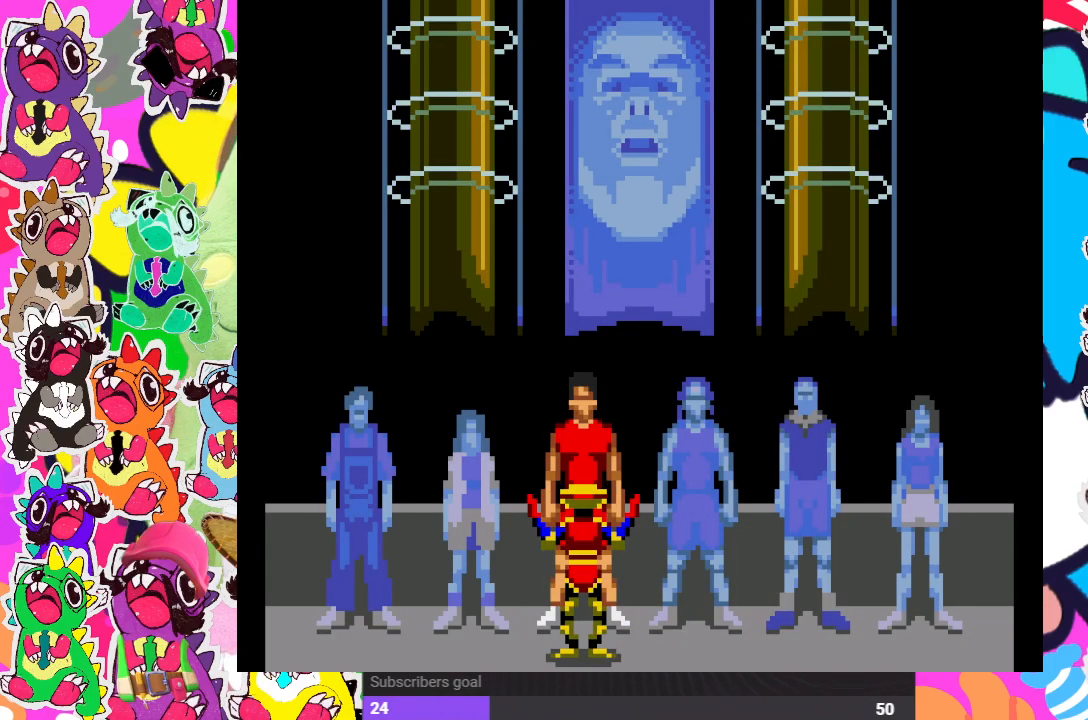
{"buttons": ["DPAD_LEFT"], "left_stick": "center", "right_stick": "center", "events": [[167, "DPAD_LEFT", "down"]]}
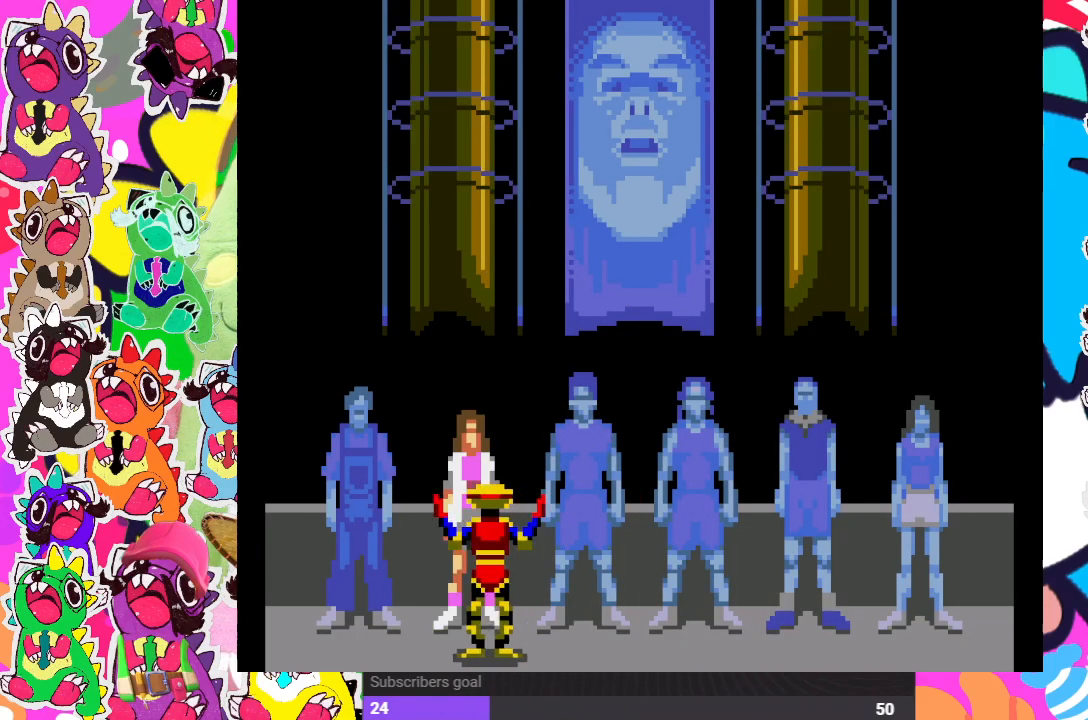
{"buttons": [], "left_stick": "center", "right_stick": "center", "events": [[333, "DPAD_LEFT", "up"]]}
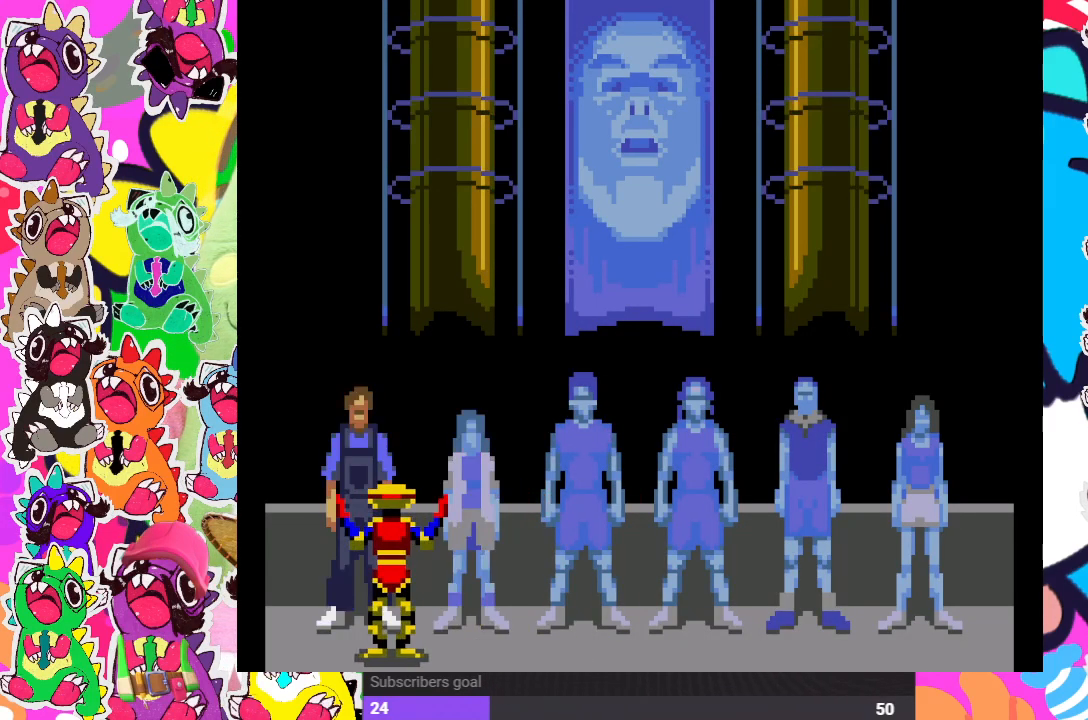
{"buttons": ["DPAD_RIGHT"], "left_stick": "center", "right_stick": "center", "events": [[217, "DPAD_RIGHT", "down"]]}
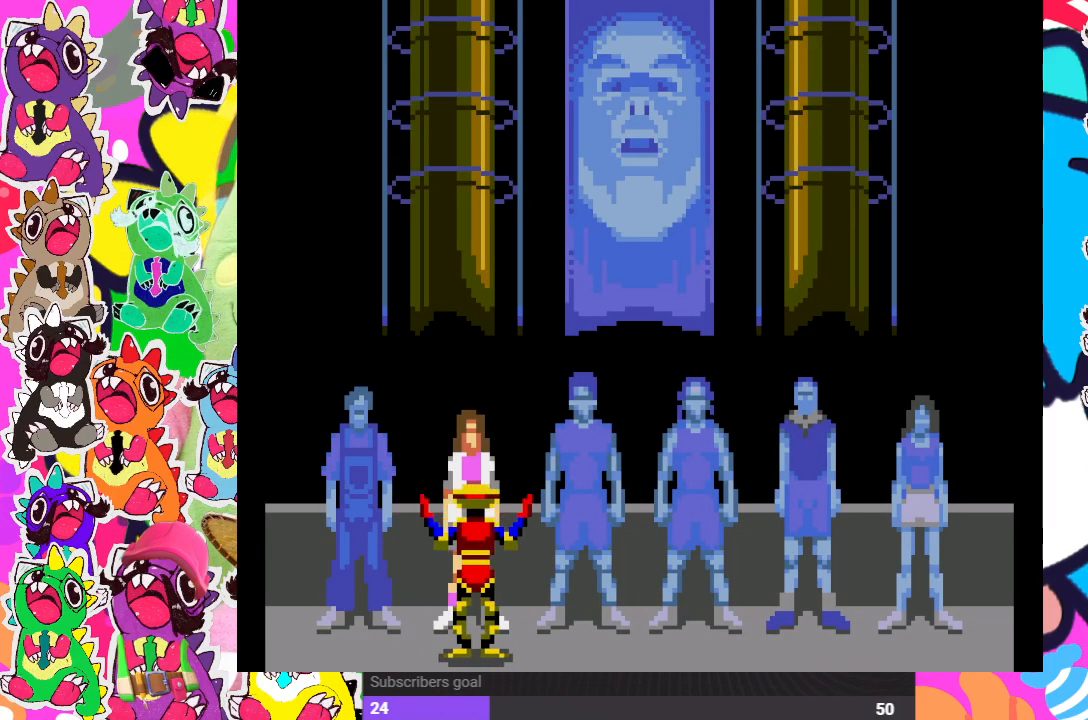
{"buttons": ["DPAD_RIGHT"], "left_stick": "center", "right_stick": "center", "events": []}
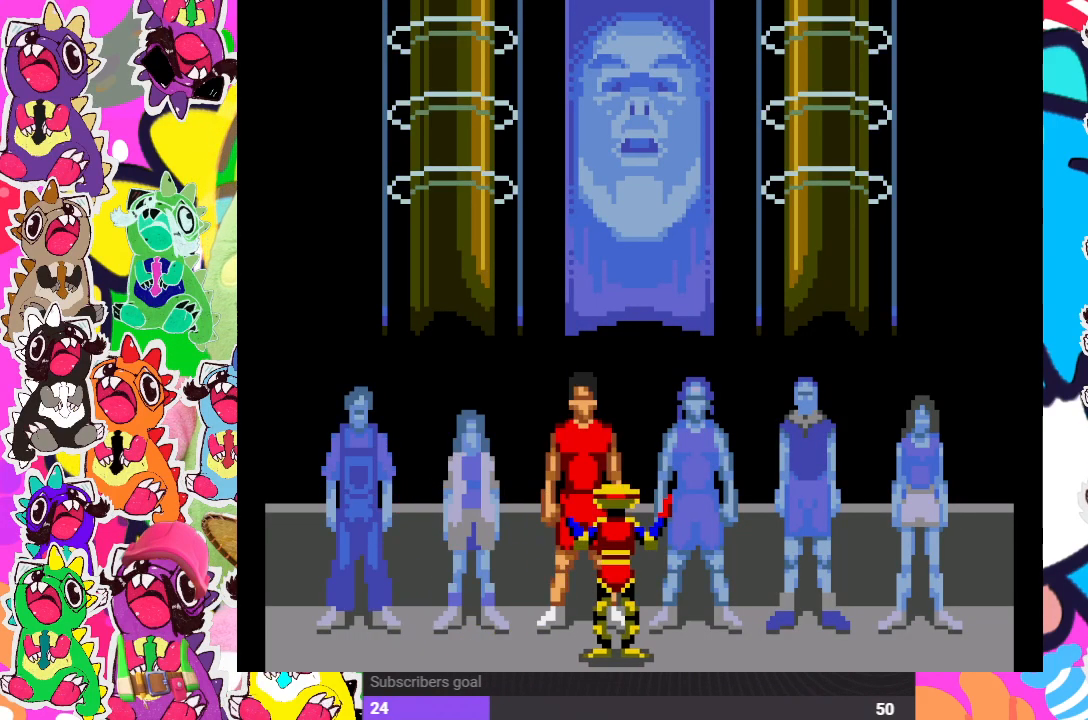
{"buttons": [], "left_stick": "center", "right_stick": "center", "events": [[167, "DPAD_RIGHT", "up"]]}
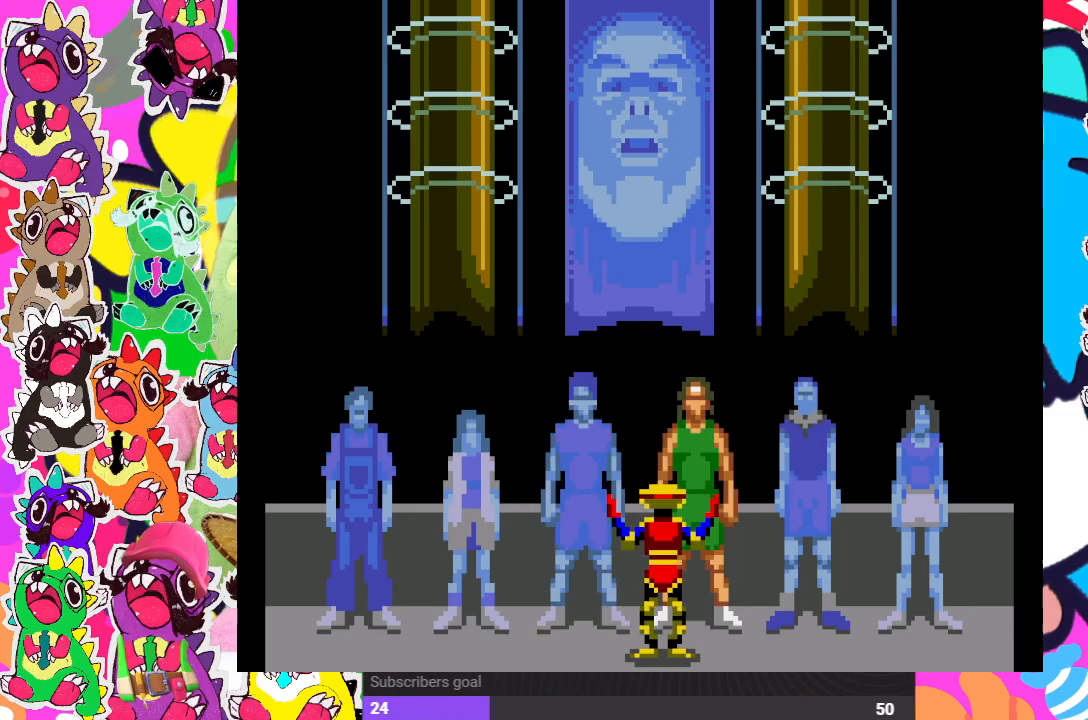
{"buttons": [], "left_stick": "center", "right_stick": "center", "events": []}
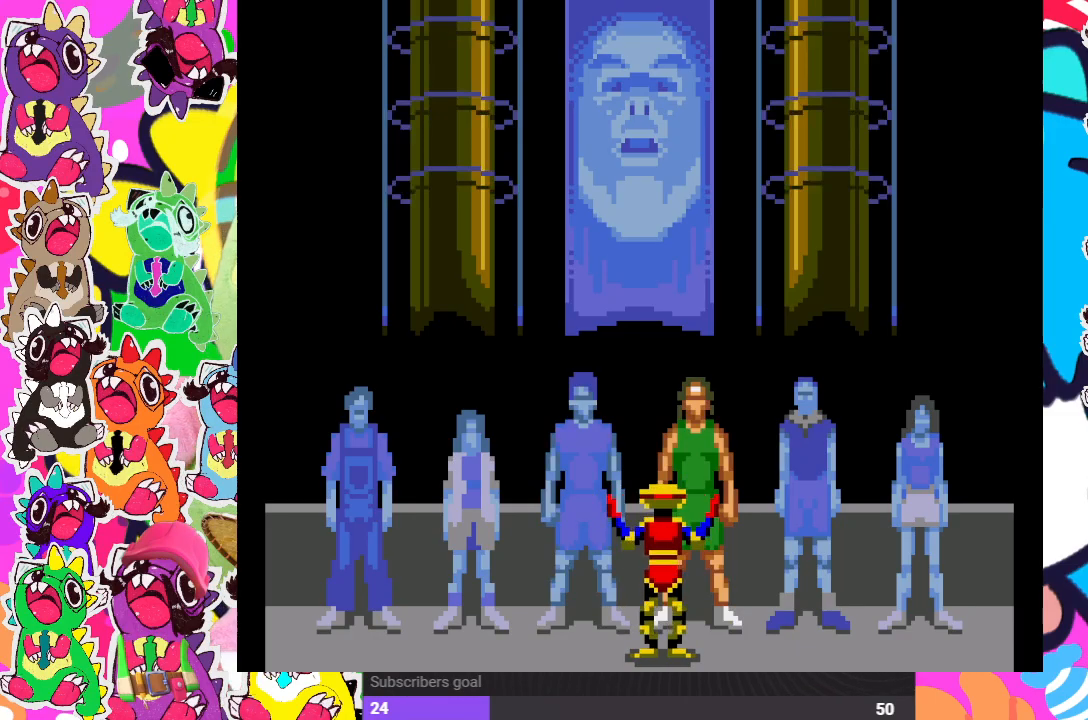
{"buttons": [], "left_stick": "center", "right_stick": "center", "events": [[133, "CROSS", "down"], [283, "CROSS", "up"]]}
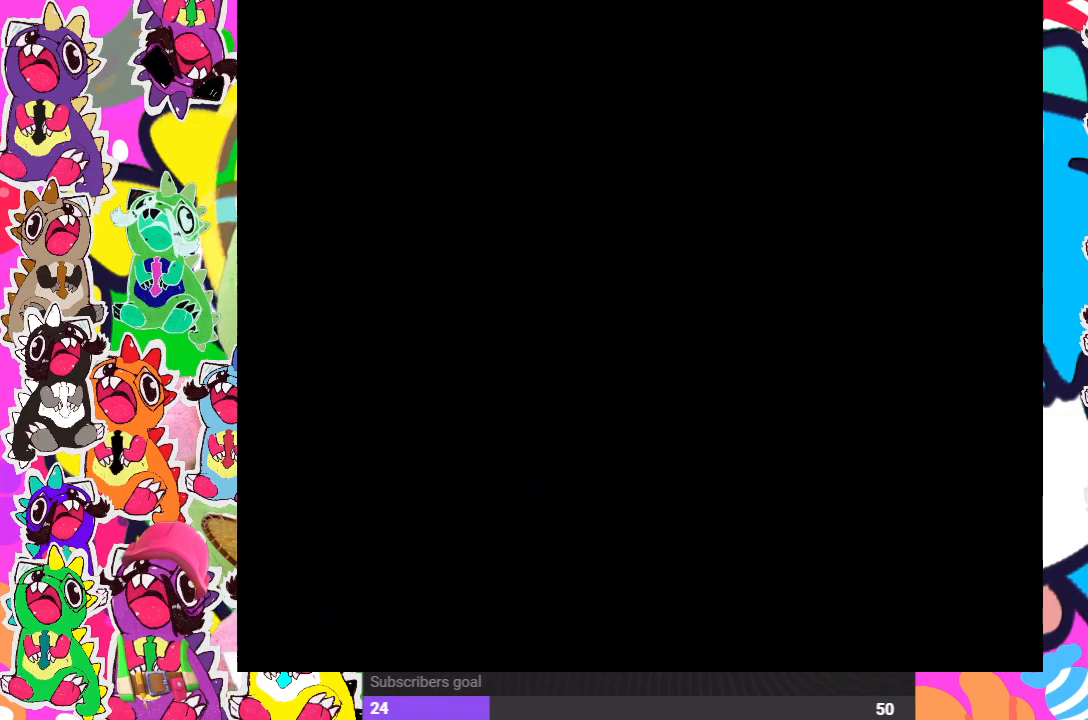
{"buttons": [], "left_stick": "center", "right_stick": "center", "events": []}
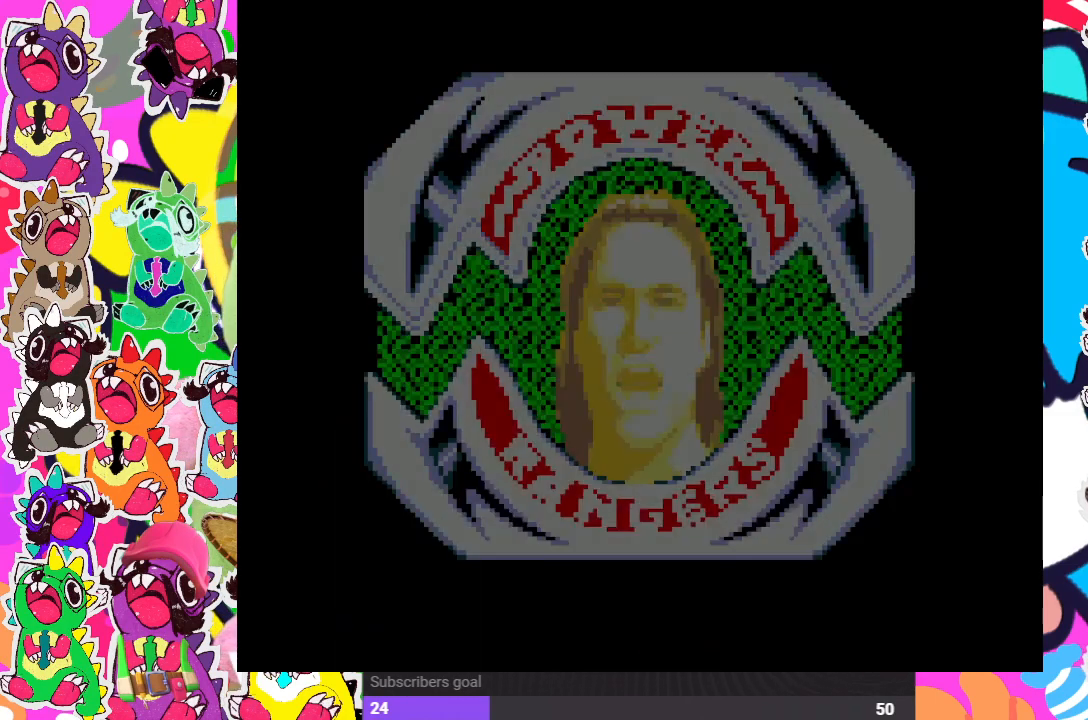
{"buttons": [], "left_stick": "center", "right_stick": "center", "events": []}
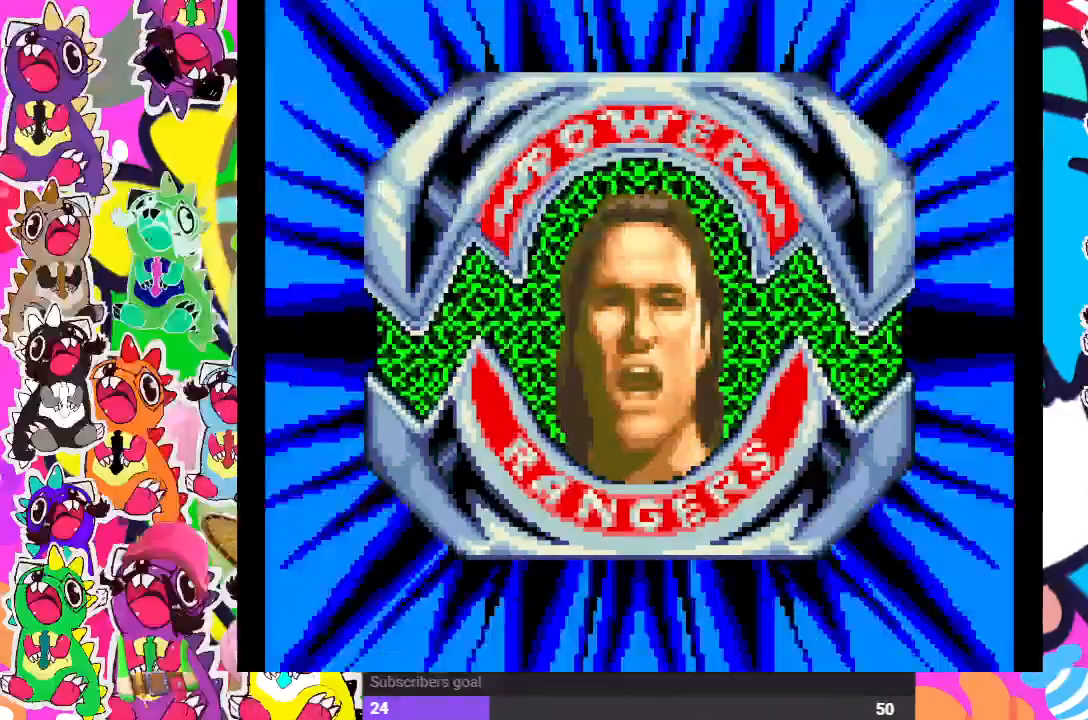
{"buttons": [], "left_stick": "center", "right_stick": "center", "events": []}
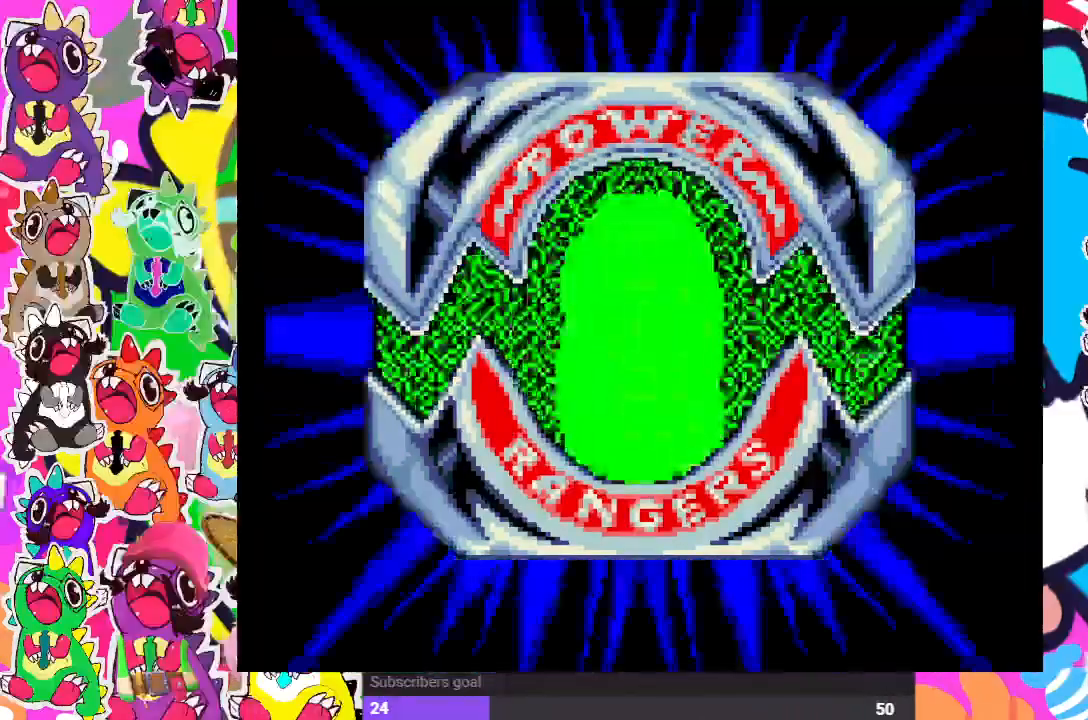
{"buttons": [], "left_stick": "center", "right_stick": "center"}
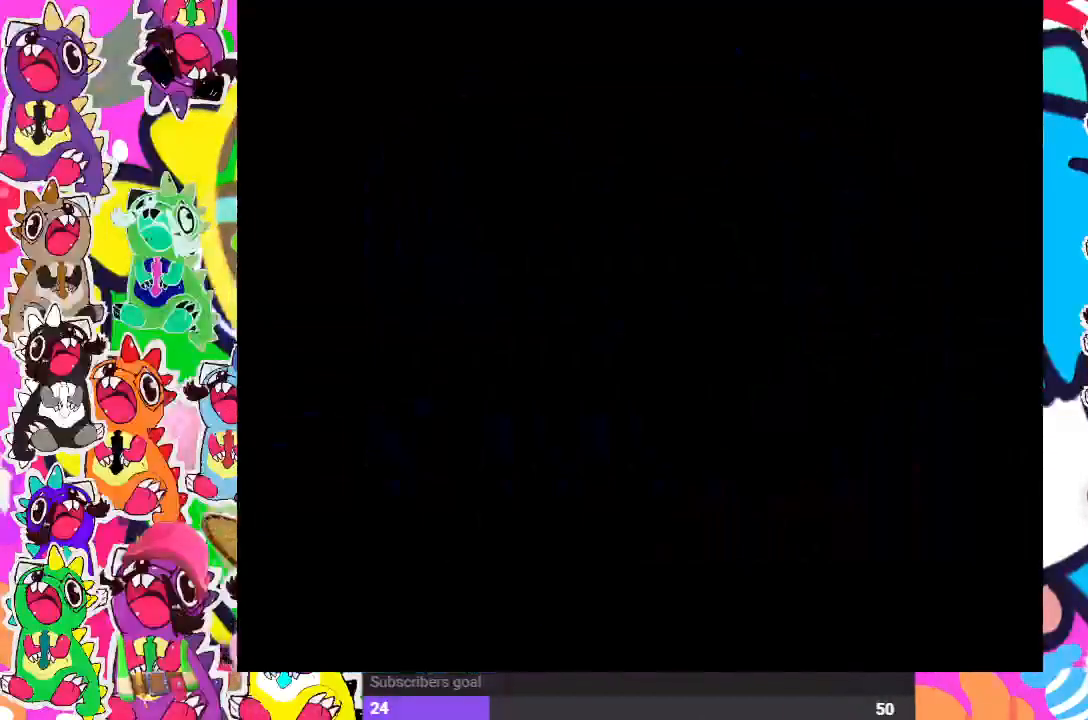
{"buttons": [], "left_stick": "center", "right_stick": "center", "events": []}
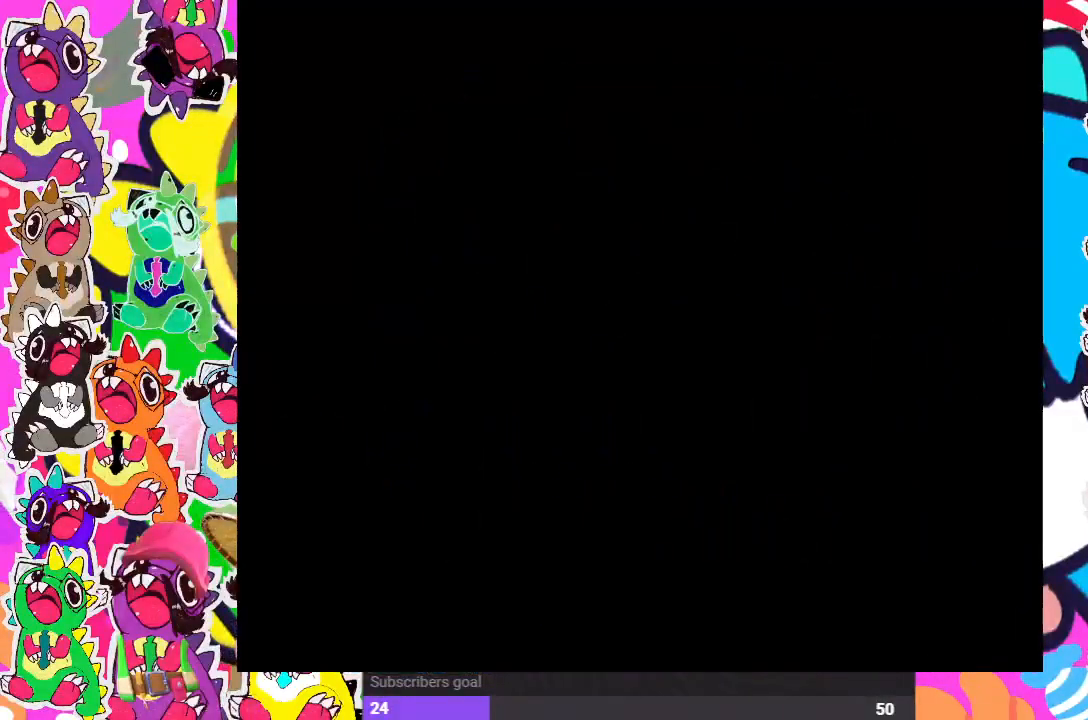
{"buttons": [], "left_stick": "center", "right_stick": "center", "events": []}
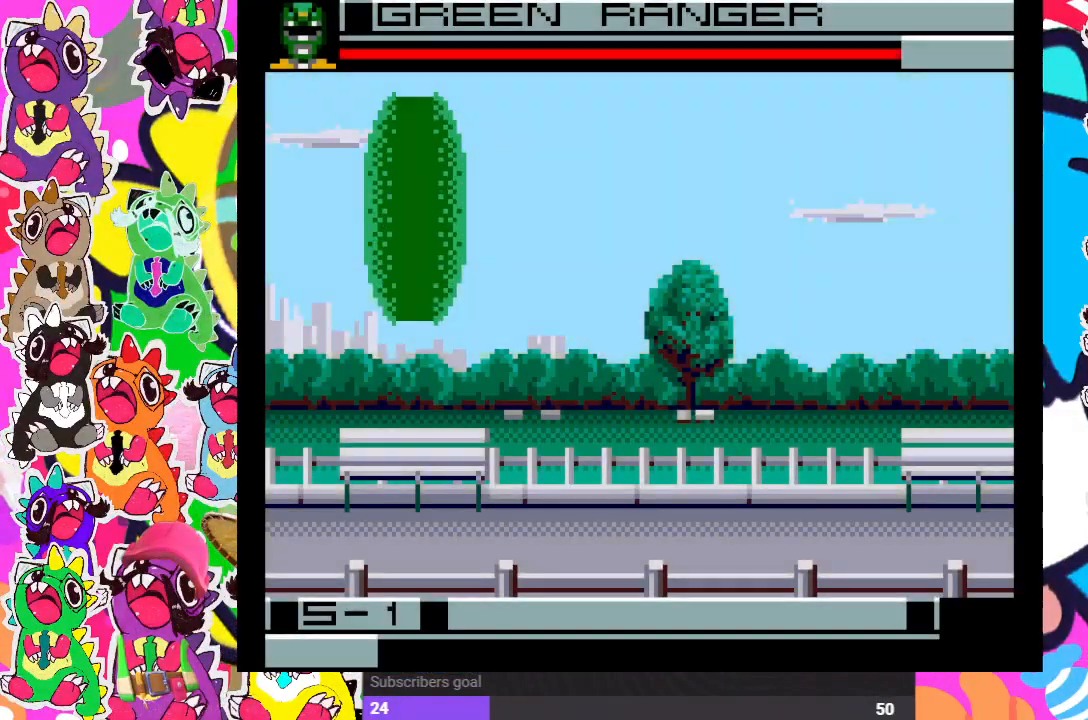
{"buttons": [], "left_stick": "center", "right_stick": "center", "events": []}
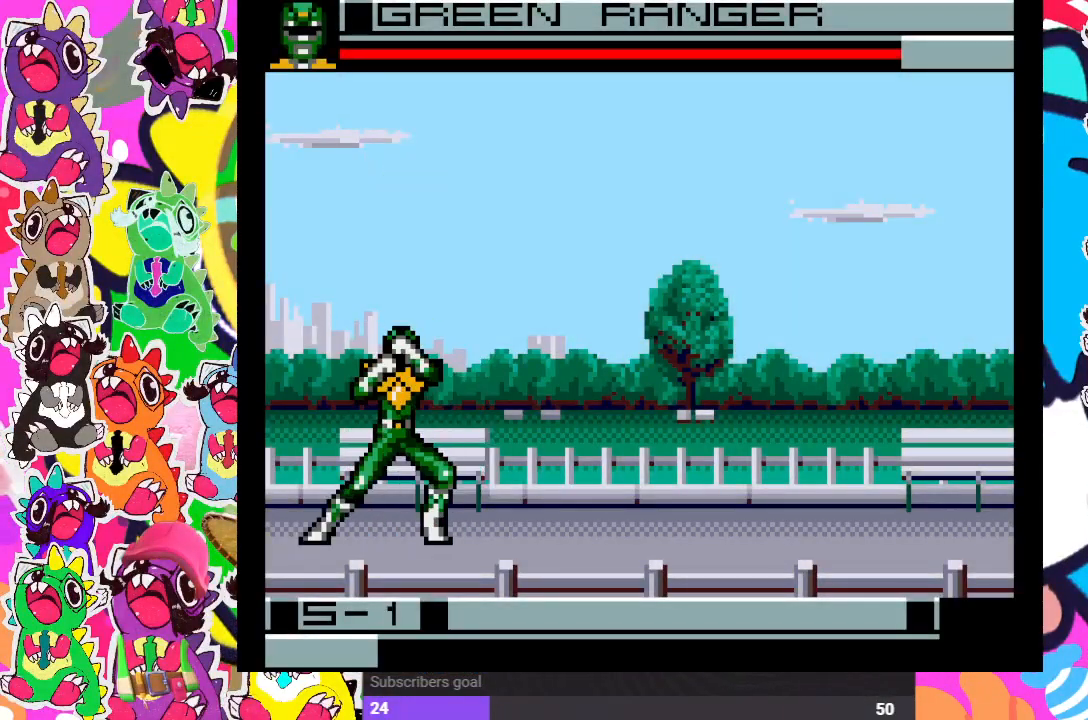
{"buttons": [], "left_stick": "center", "right_stick": "center", "events": []}
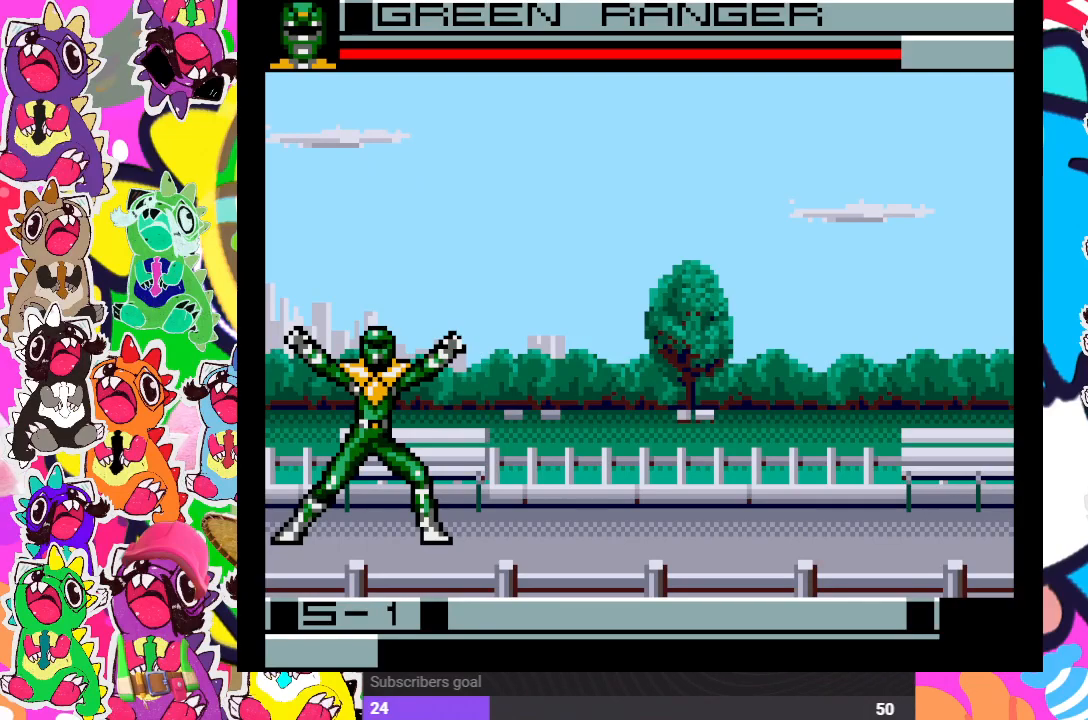
{"buttons": [], "left_stick": "center", "right_stick": "center", "events": []}
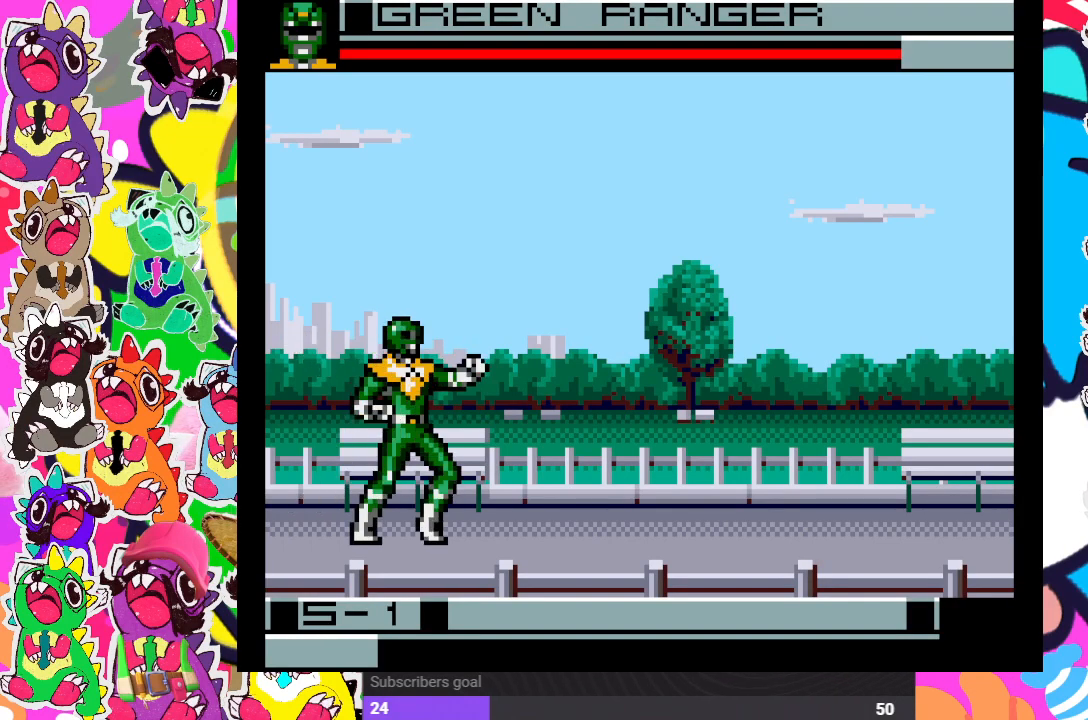
{"buttons": ["DPAD_RIGHT"], "left_stick": "center", "right_stick": "center", "events": [[183, "DPAD_RIGHT", "down"]]}
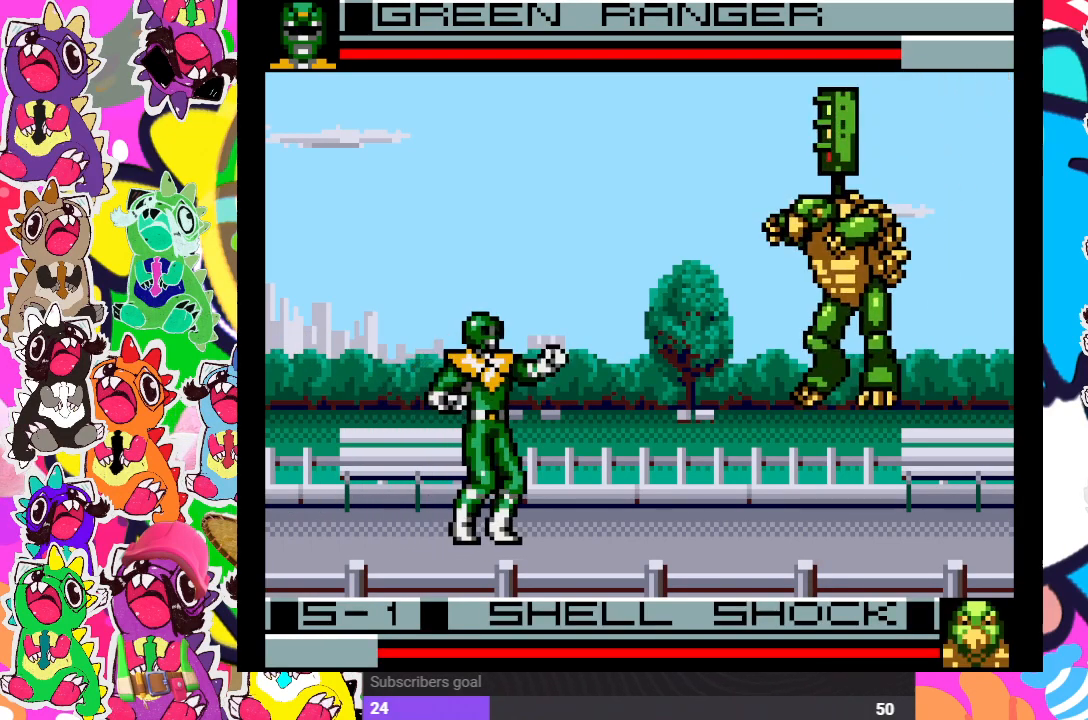
{"buttons": ["DPAD_LEFT"], "left_stick": "center", "right_stick": "center", "events": [[83, "DPAD_UP", "down"], [267, "DPAD_RIGHT", "up"], [267, "DPAD_UP", "up"], [433, "SQUARE", "down"], [467, "DPAD_LEFT", "down"], [467, "SQUARE", "up"]]}
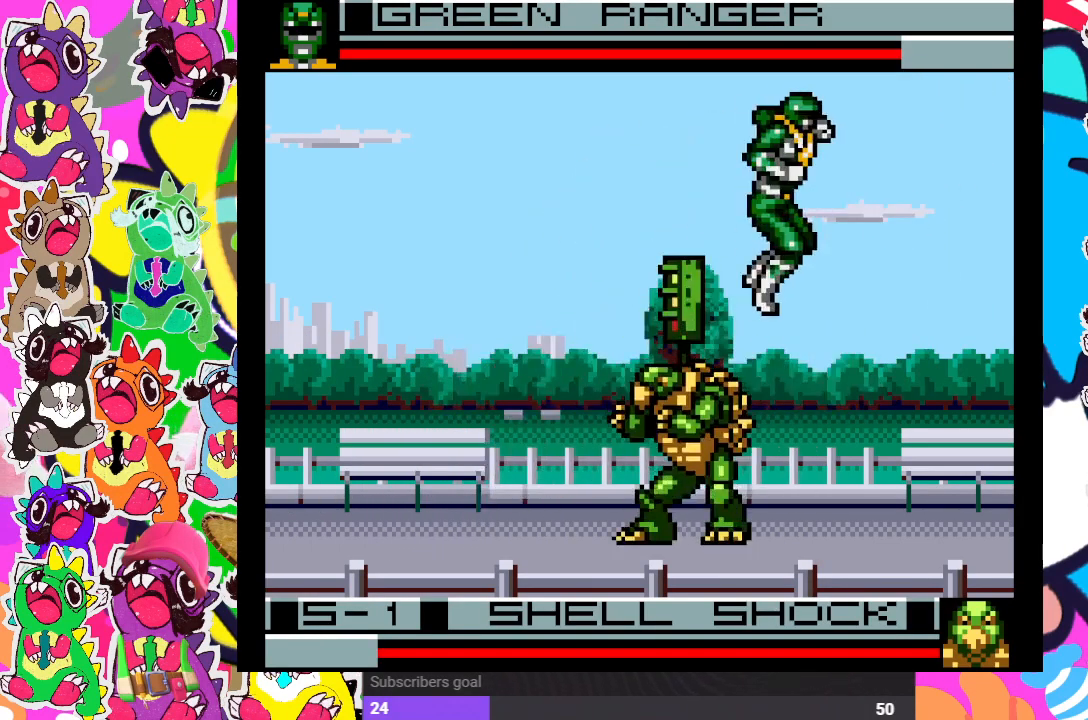
{"buttons": ["DPAD_LEFT"], "left_stick": "center", "right_stick": "center", "events": [[83, "SQUARE", "down"], [133, "SQUARE", "up"], [167, "DPAD_LEFT", "up"], [183, "SQUARE", "down"], [267, "SQUARE", "up"], [317, "DPAD_DOWN", "down"], [333, "SQUARE", "down"], [383, "DPAD_DOWN", "up"], [383, "DPAD_LEFT", "down"], [400, "SQUARE", "up"]]}
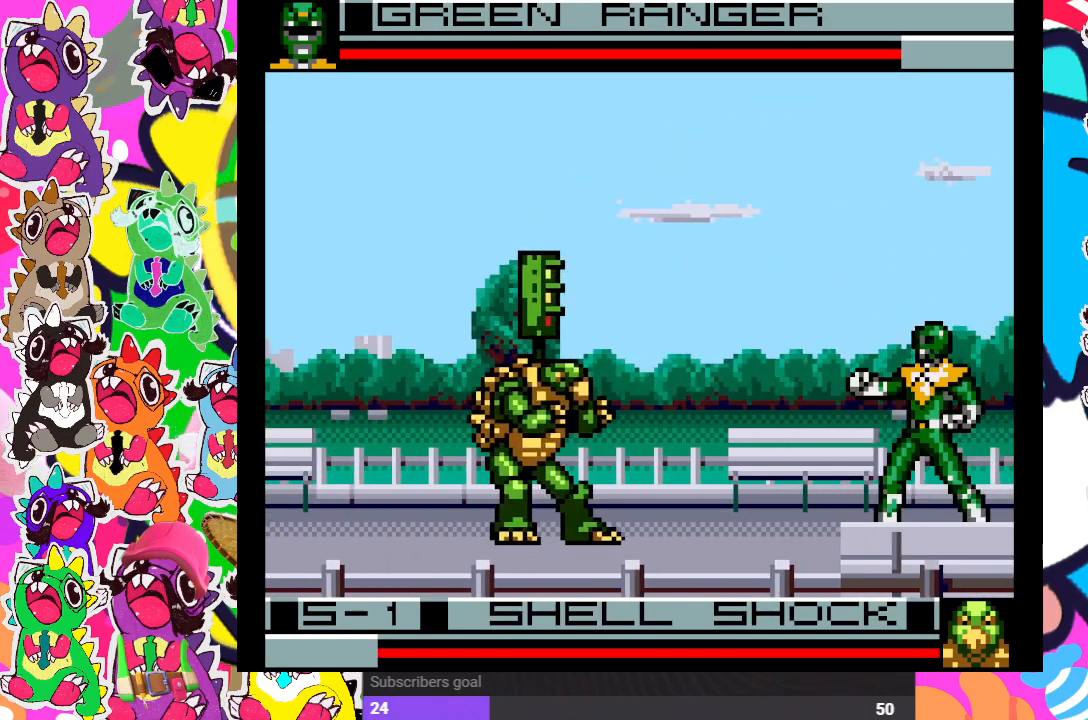
{"buttons": [], "left_stick": "center", "right_stick": "center", "events": [[33, "DPAD_UP", "down"], [67, "DPAD_LEFT", "up"], [133, "DPAD_LEFT", "down"], [333, "DPAD_LEFT", "up"], [350, "DPAD_UP", "up"], [400, "SQUARE", "down"], [450, "SQUARE", "up"]]}
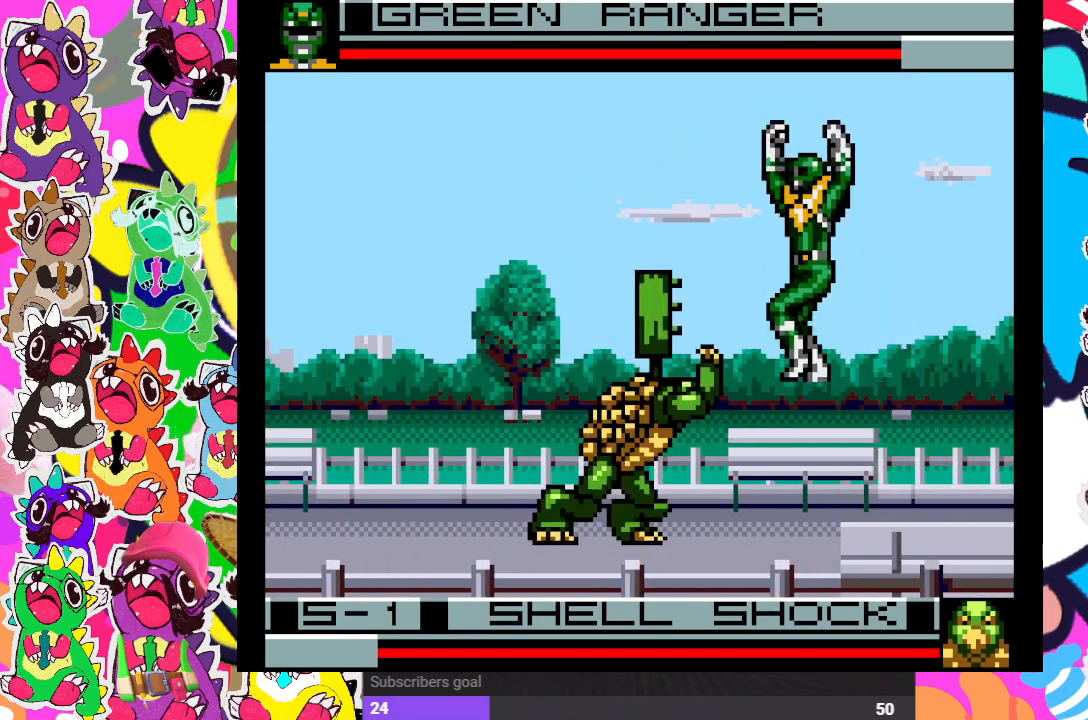
{"buttons": ["DPAD_DOWN"], "left_stick": "center", "right_stick": "center", "events": [[17, "SQUARE", "down"], [100, "SQUARE", "up"], [117, "DPAD_LEFT", "down"], [300, "SQUARE", "down"], [333, "DPAD_LEFT", "up"], [383, "SQUARE", "up"], [450, "DPAD_DOWN", "down"], [467, "SQUARE", "down"], [500, "SQUARE", "up"]]}
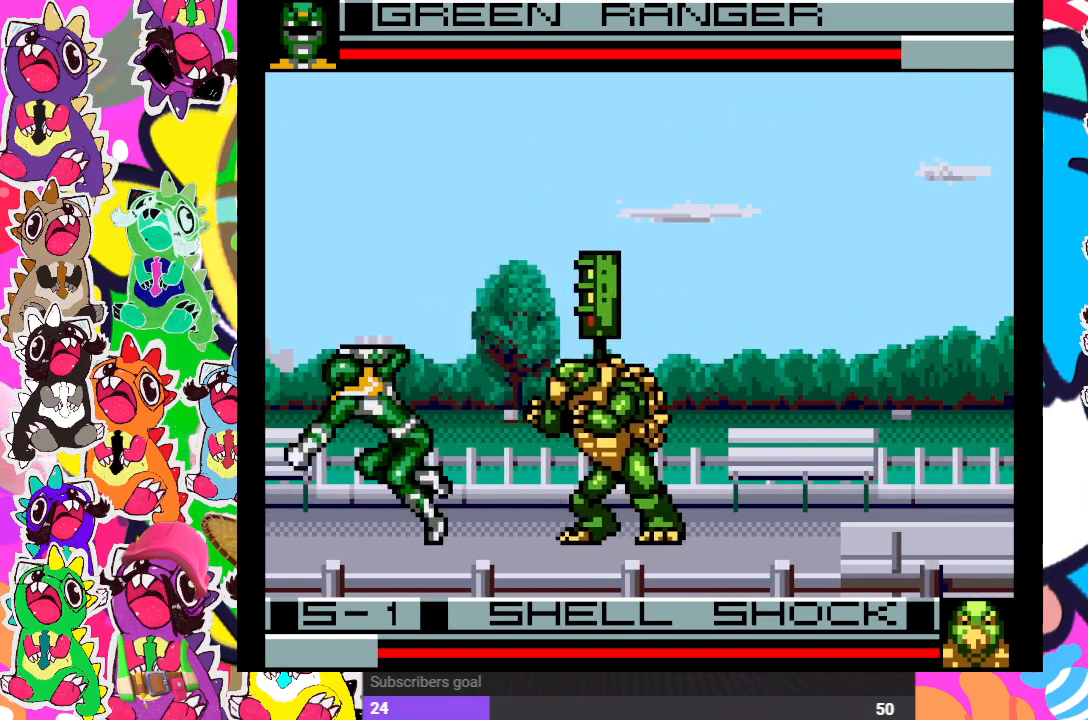
{"buttons": ["DPAD_RIGHT"], "left_stick": "center", "right_stick": "center", "events": [[17, "DPAD_RIGHT", "down"], [33, "DPAD_DOWN", "up"], [50, "SQUARE", "down"], [150, "DPAD_DOWN", "down"], [150, "DPAD_RIGHT", "up"], [150, "SQUARE", "up"], [167, "SQUARE", "down"], [250, "SQUARE", "up"], [267, "DPAD_DOWN", "up"], [267, "DPAD_RIGHT", "down"], [300, "SQUARE", "down"], [350, "SQUARE", "up"], [367, "DPAD_DOWN", "down"], [367, "DPAD_RIGHT", "up"], [467, "DPAD_DOWN", "up"], [467, "DPAD_RIGHT", "down"]]}
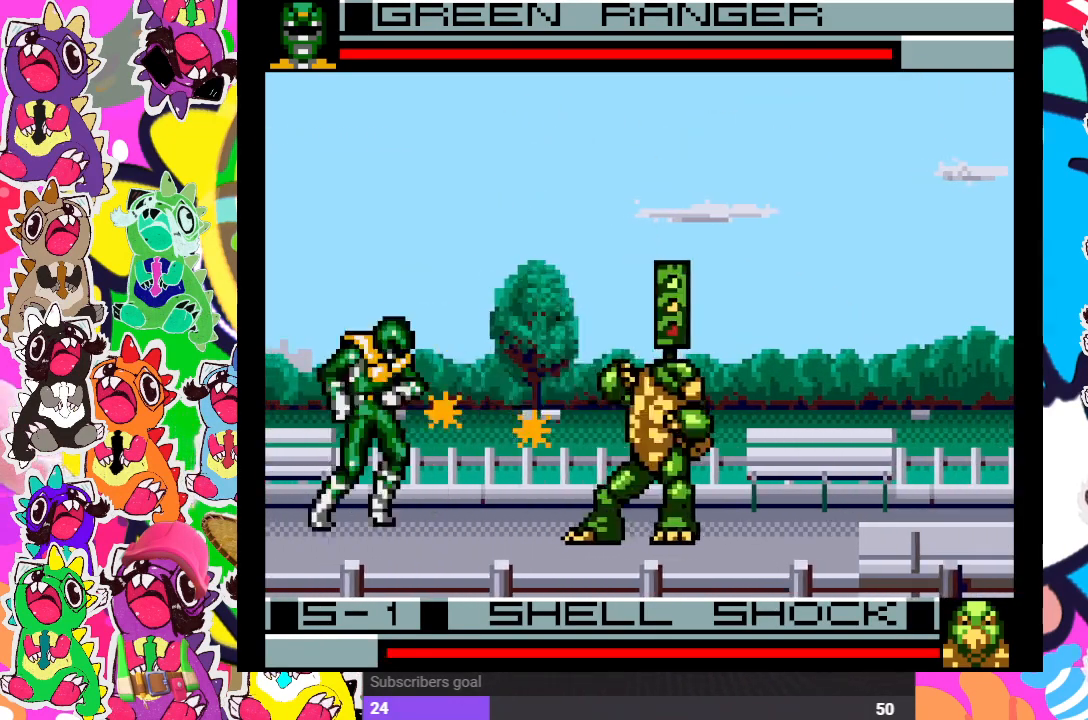
{"buttons": [], "left_stick": "center", "right_stick": "center", "events": [[50, "SQUARE", "down"], [117, "SQUARE", "up"], [133, "DPAD_DOWN", "down"], [133, "DPAD_RIGHT", "up"], [167, "SQUARE", "down"], [233, "DPAD_DOWN", "up"], [233, "DPAD_RIGHT", "down"], [233, "SQUARE", "up"], [300, "SQUARE", "down"], [333, "DPAD_RIGHT", "up"], [350, "SQUARE", "up"], [450, "SQUARE", "down"], [483, "SQUARE", "up"]]}
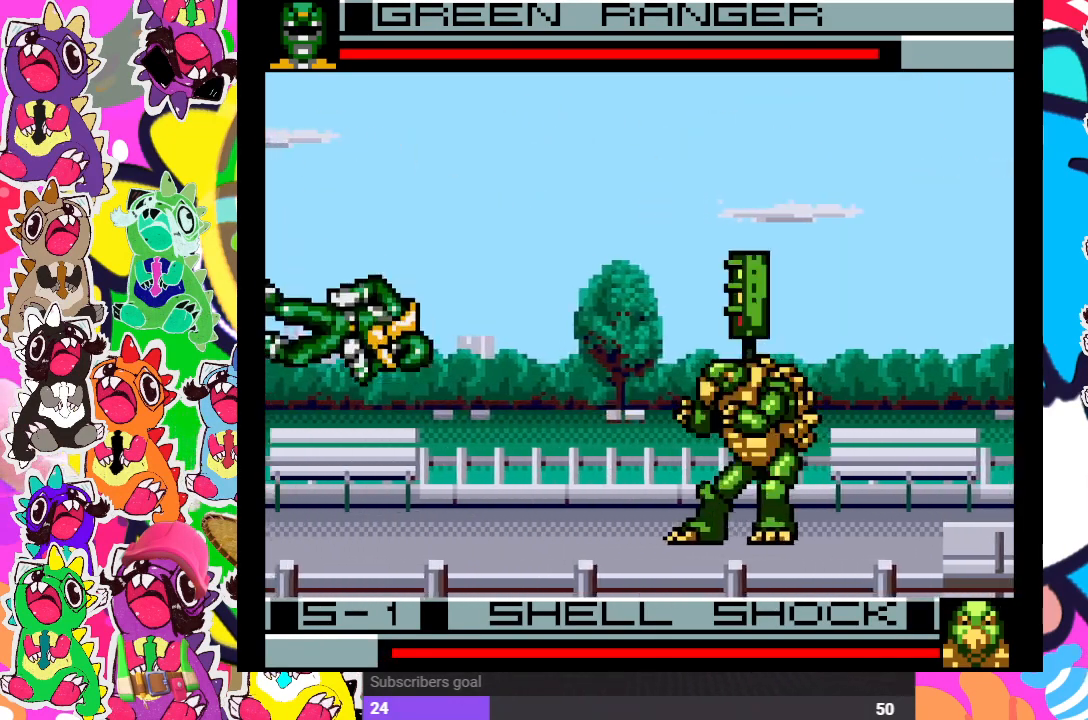
{"buttons": ["DPAD_DOWN"], "left_stick": "center", "right_stick": "center", "events": [[67, "DPAD_LEFT", "down"], [183, "CROSS", "down"], [200, "DPAD_LEFT", "up"], [300, "CROSS", "up"], [367, "CROSS", "down"], [467, "DPAD_DOWN", "down"], [500, "CROSS", "up"]]}
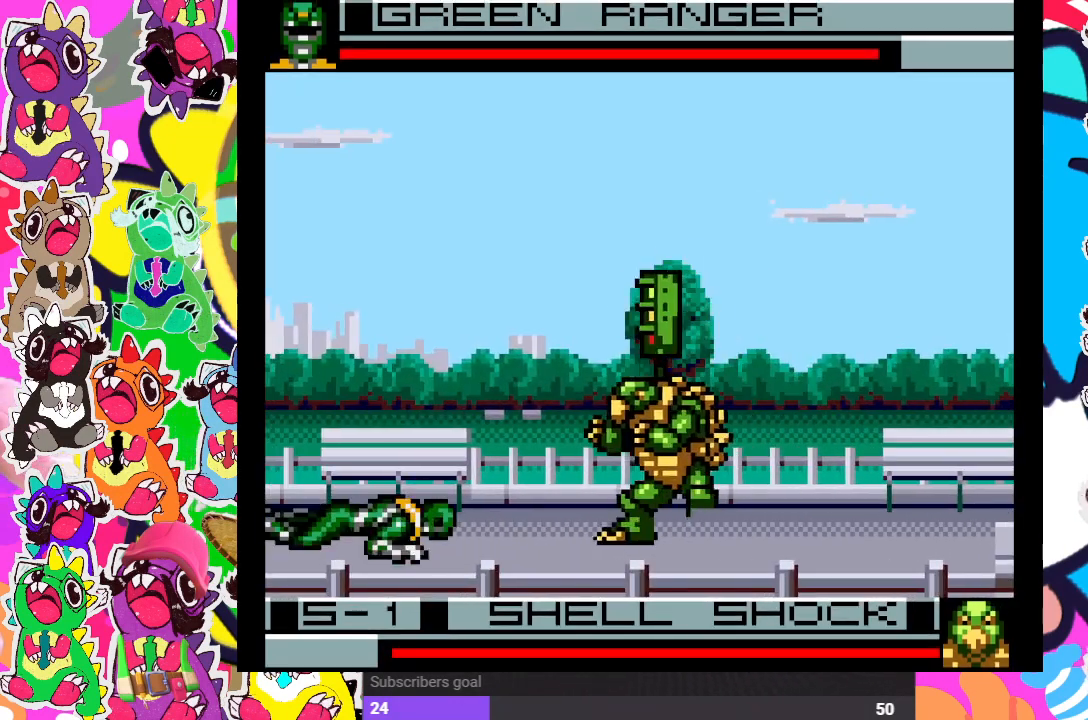
{"buttons": ["SQUARE", "DPAD_RIGHT"], "left_stick": "center", "right_stick": "center", "events": [[67, "CROSS", "down"], [133, "DPAD_DOWN", "up"], [150, "CROSS", "up"], [150, "DPAD_RIGHT", "down"], [233, "DPAD_RIGHT", "up"], [250, "SQUARE", "down"], [267, "DPAD_DOWN", "down"], [333, "SQUARE", "up"], [367, "SQUARE", "down"], [417, "DPAD_DOWN", "up"], [417, "DPAD_RIGHT", "down"], [450, "SQUARE", "up"], [500, "SQUARE", "down"]]}
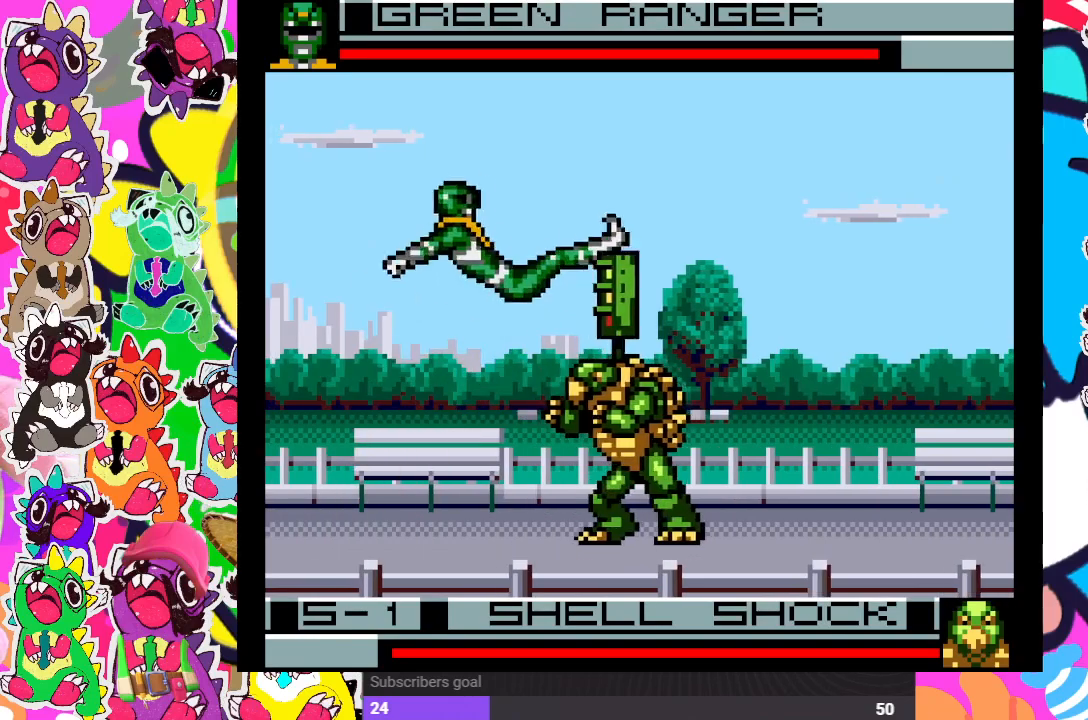
{"buttons": [], "left_stick": "center", "right_stick": "center", "events": [[17, "DPAD_RIGHT", "up"], [50, "DPAD_DOWN", "down"], [67, "SQUARE", "up"], [133, "DPAD_DOWN", "up"], [133, "DPAD_RIGHT", "down"], [150, "SQUARE", "down"], [167, "SQUARE", "up"], [250, "DPAD_DOWN", "down"], [250, "SQUARE", "down"], [267, "DPAD_RIGHT", "up"], [317, "DPAD_LEFT", "down"], [317, "SQUARE", "up"], [367, "DPAD_DOWN", "up"], [367, "SQUARE", "down"], [433, "SQUARE", "up"], [500, "DPAD_LEFT", "up"]]}
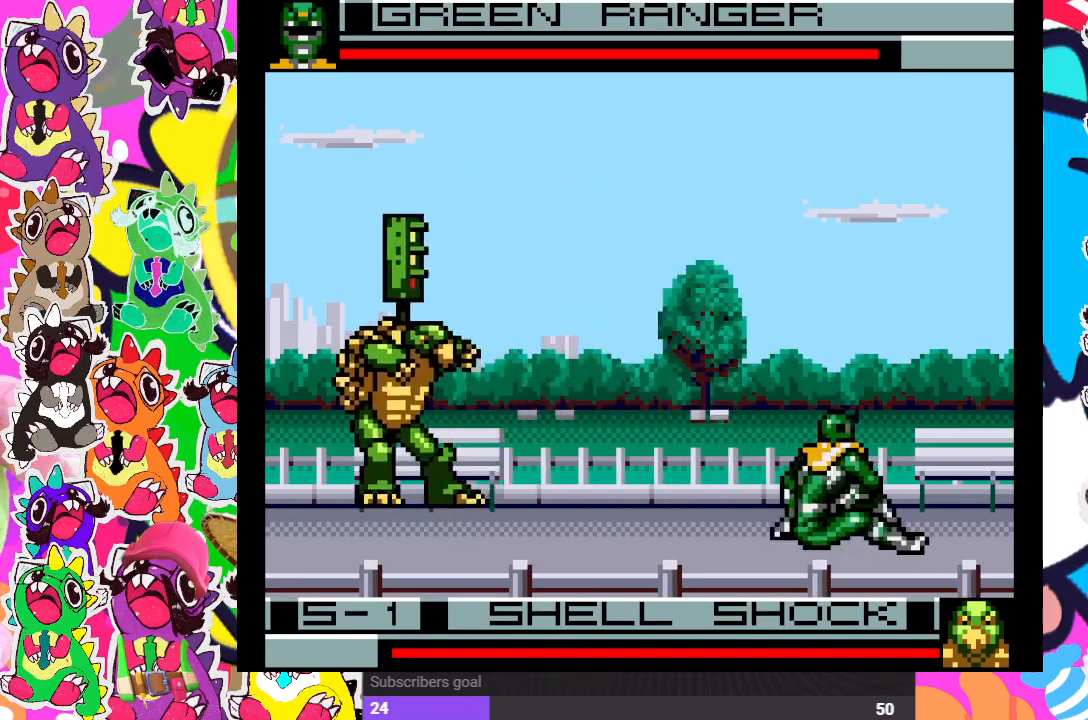
{"buttons": ["DPAD_LEFT"], "left_stick": "center", "right_stick": "center", "events": [[17, "DPAD_DOWN", "down"], [17, "SQUARE", "down"], [67, "SQUARE", "up"], [133, "DPAD_DOWN", "up"], [133, "DPAD_LEFT", "down"], [133, "SQUARE", "down"], [217, "SQUARE", "up"], [267, "DPAD_DOWN", "down"], [267, "DPAD_LEFT", "up"], [283, "SQUARE", "down"], [317, "SQUARE", "up"], [383, "DPAD_DOWN", "up"], [383, "DPAD_LEFT", "down"], [383, "SQUARE", "down"], [467, "SQUARE", "up"]]}